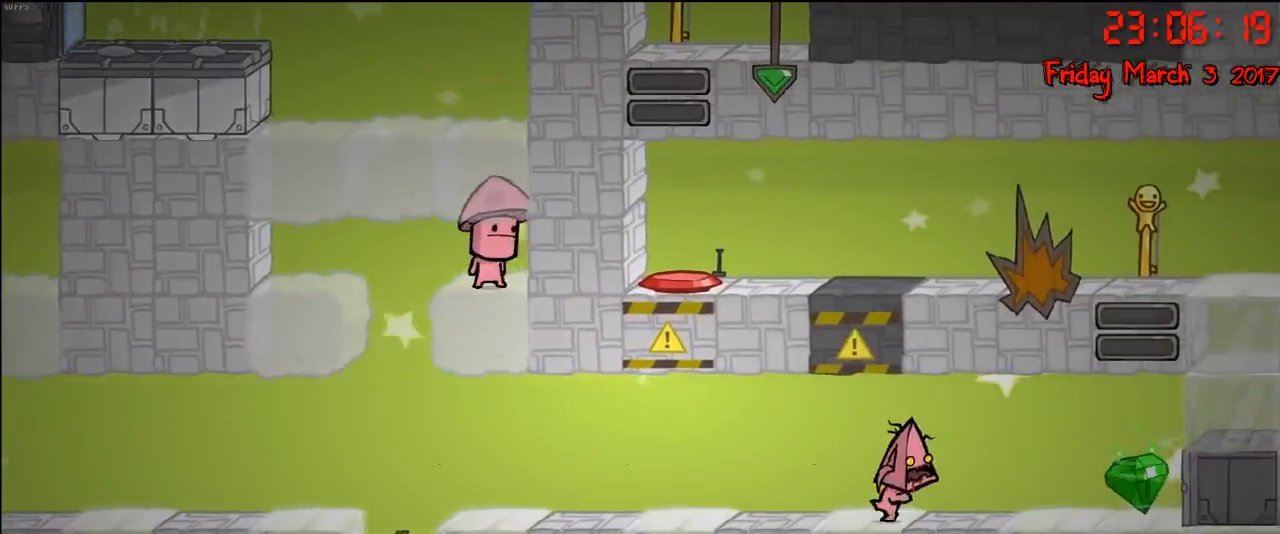
Gameplay with a controller (Xbox layout); each line is a JSON object with the inputs held at the frame after it. "events" lists button and stick changes between this image and that frame as [ms after this image, input, new state], when the widget could be followed in between.
{"buttons": [], "left_stick": "center", "right_stick": "center", "events": [[500, "left_stick", "center"]]}
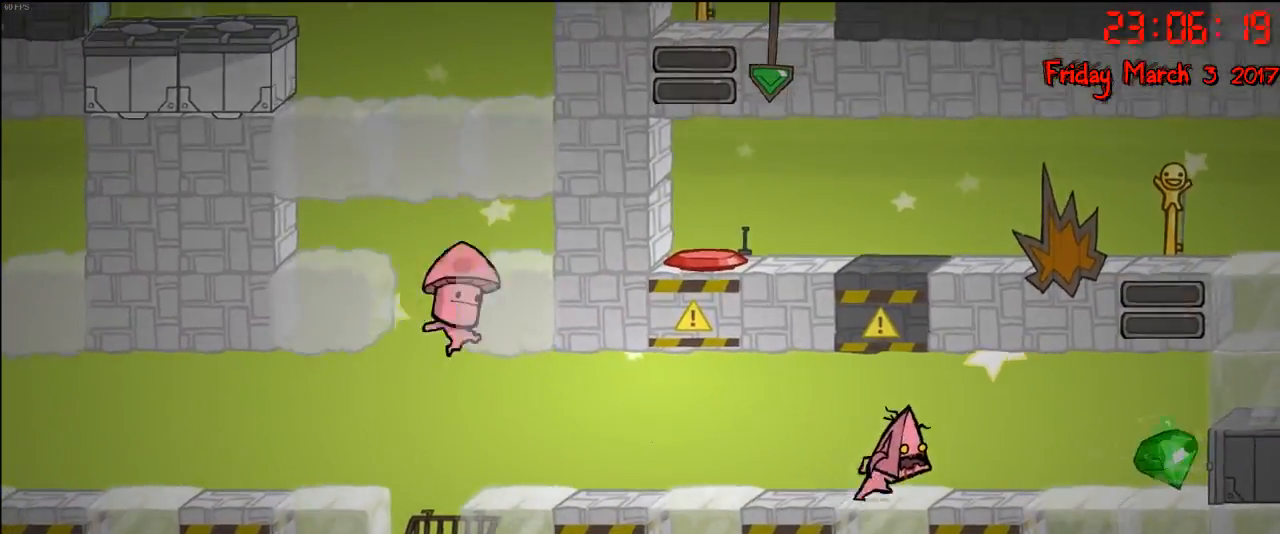
{"buttons": [], "left_stick": "left", "right_stick": "center", "events": [[17, "left_stick", "left"]]}
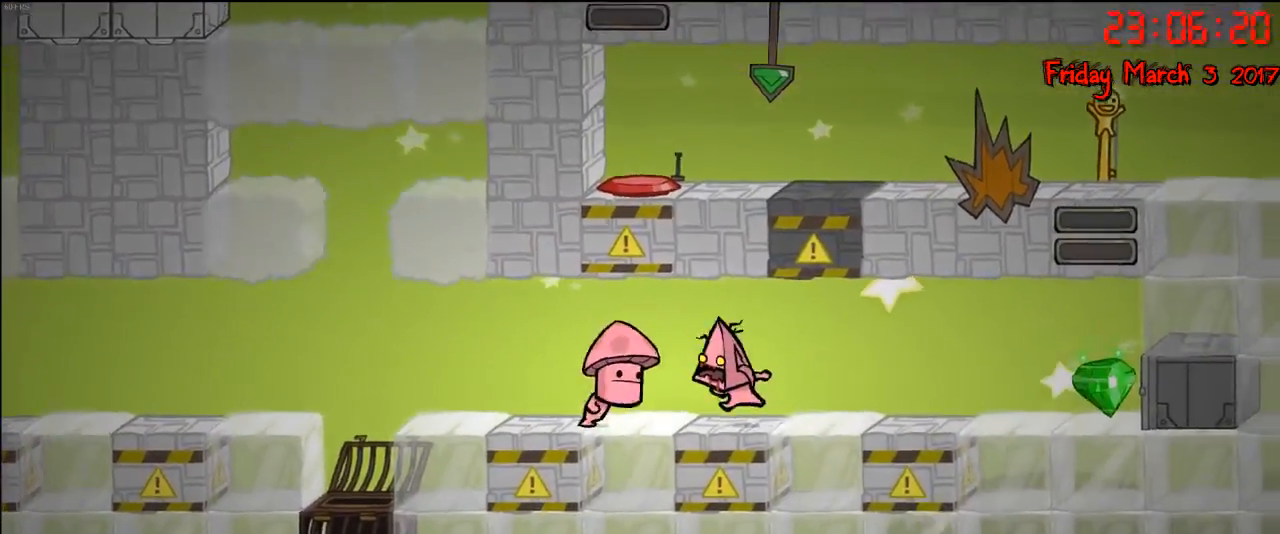
{"buttons": [], "left_stick": "left", "right_stick": "center", "events": []}
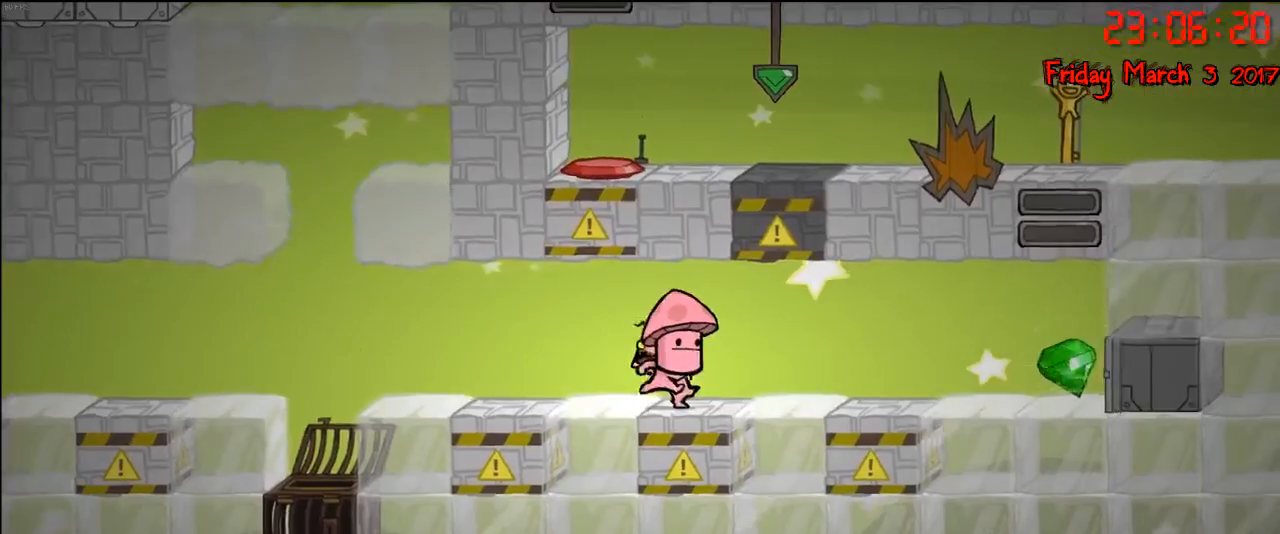
{"buttons": [], "left_stick": "right", "right_stick": "center", "events": [[350, "left_stick", "right"]]}
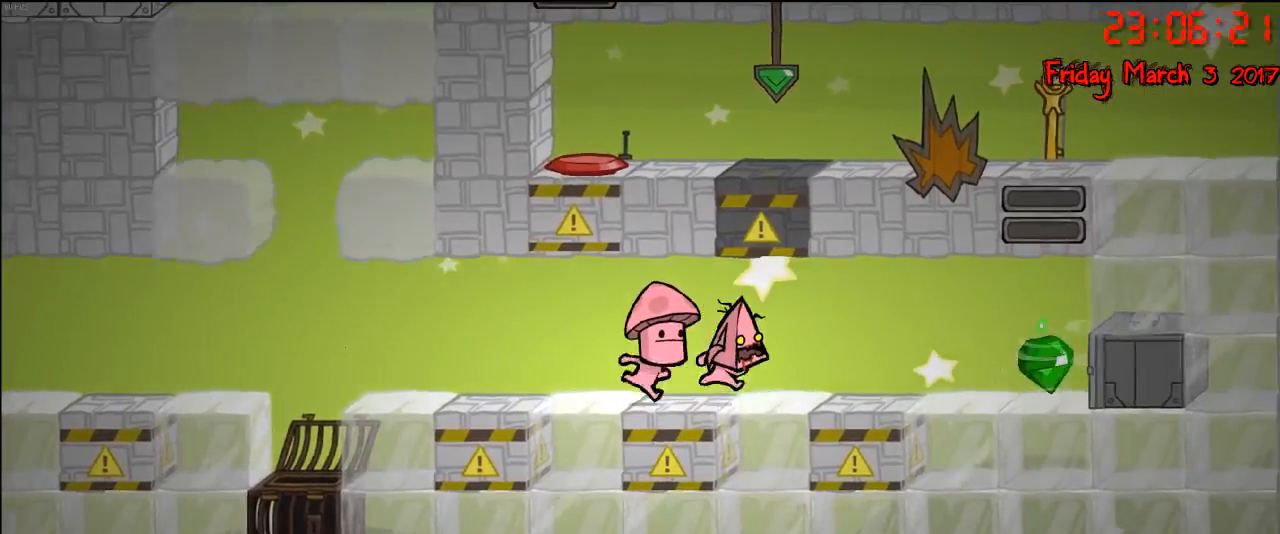
{"buttons": [], "left_stick": "right", "right_stick": "center", "events": []}
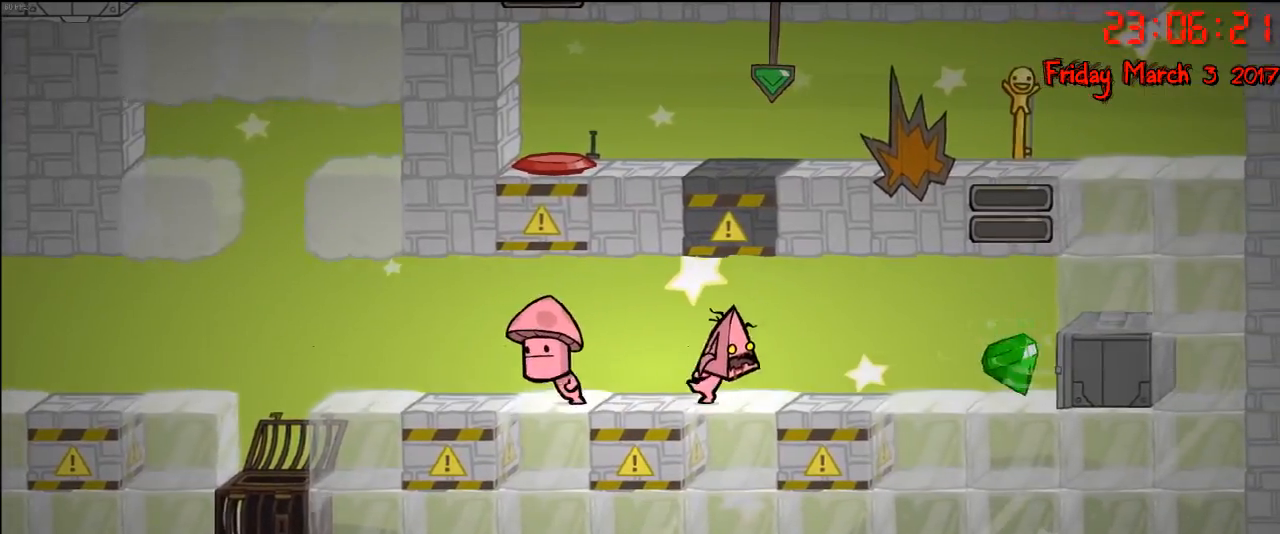
{"buttons": [], "left_stick": "right", "right_stick": "center", "events": []}
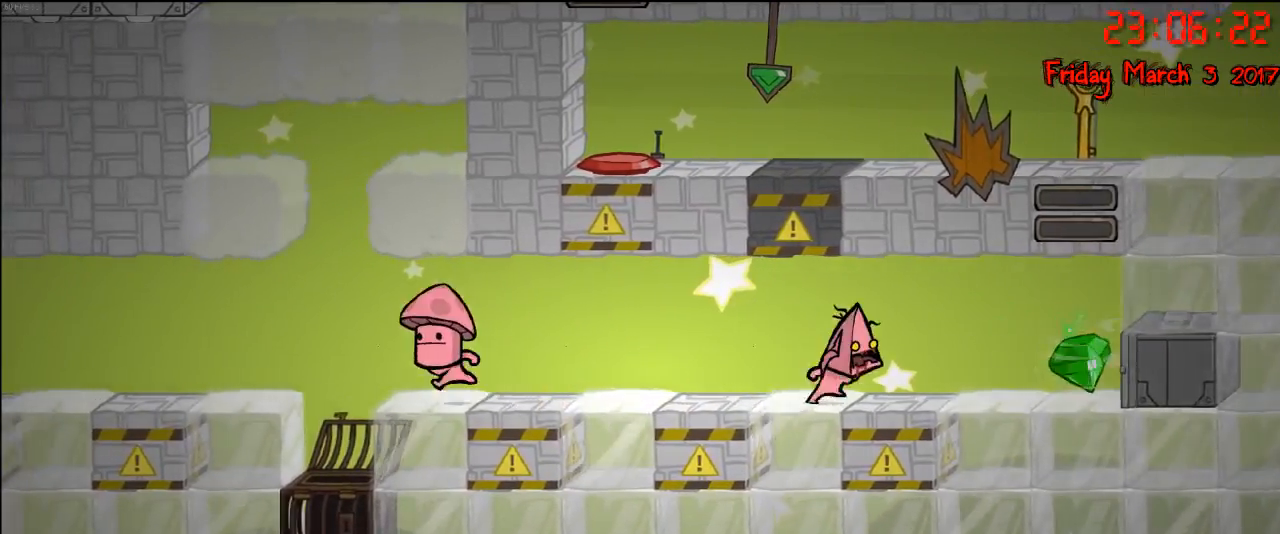
{"buttons": [], "left_stick": "right", "right_stick": "center", "events": []}
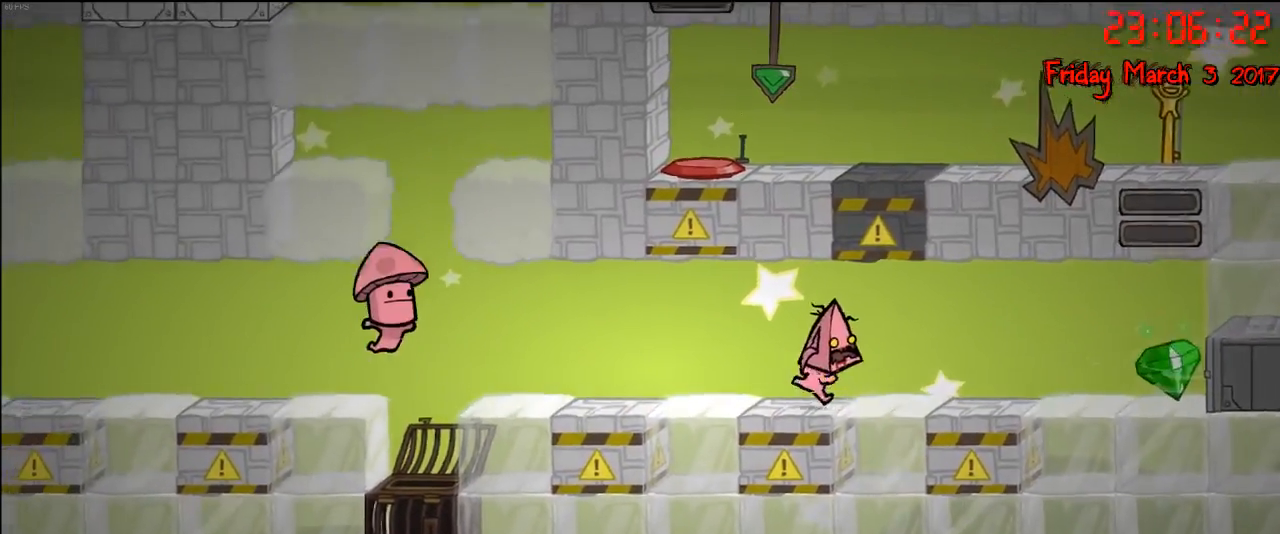
{"buttons": [], "left_stick": "right", "right_stick": "center", "events": []}
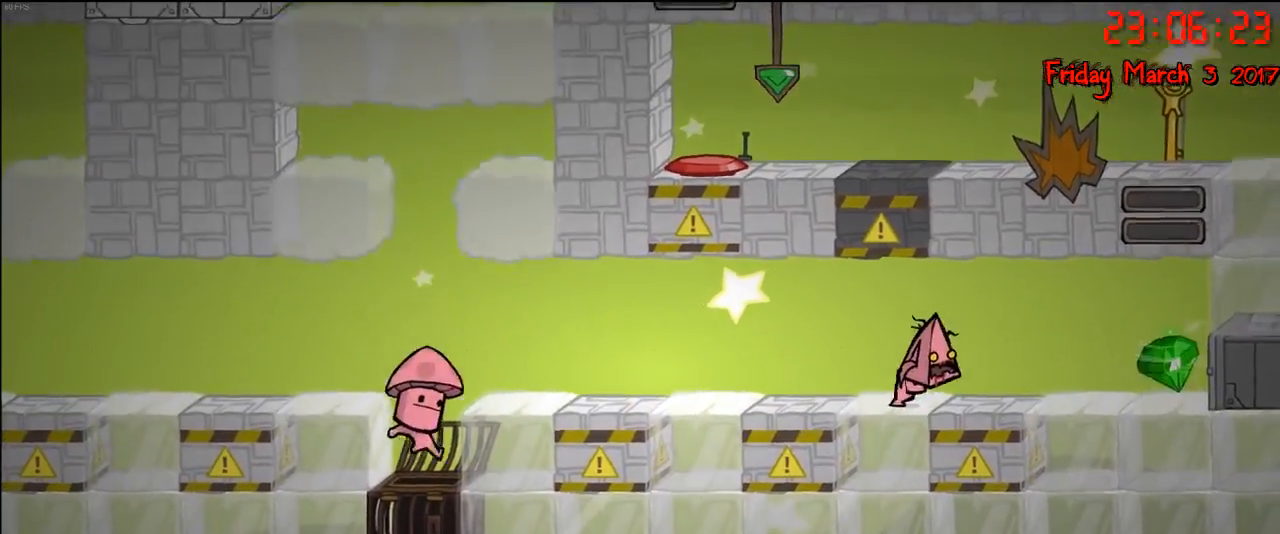
{"buttons": [], "left_stick": "right", "right_stick": "center", "events": []}
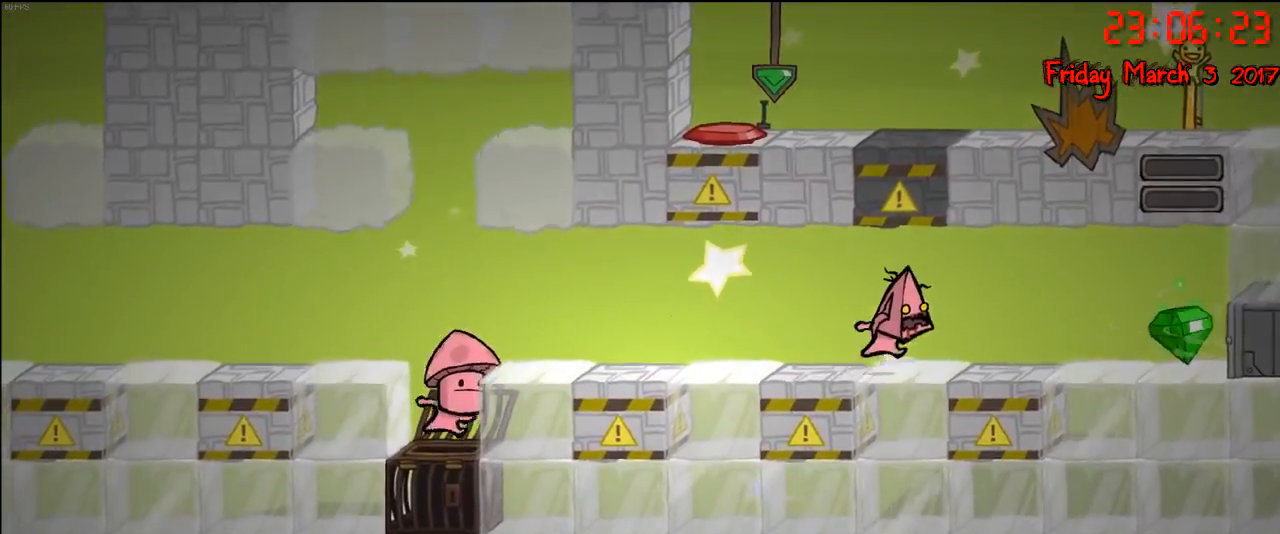
{"buttons": [], "left_stick": "right", "right_stick": "center", "events": []}
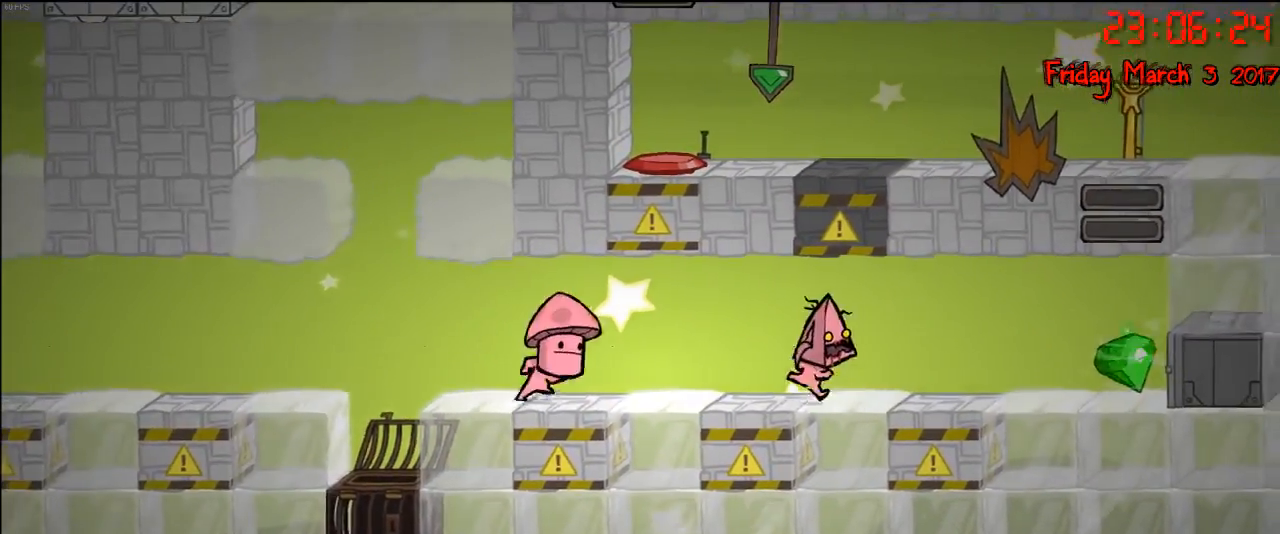
{"buttons": [], "left_stick": "right", "right_stick": "center", "events": []}
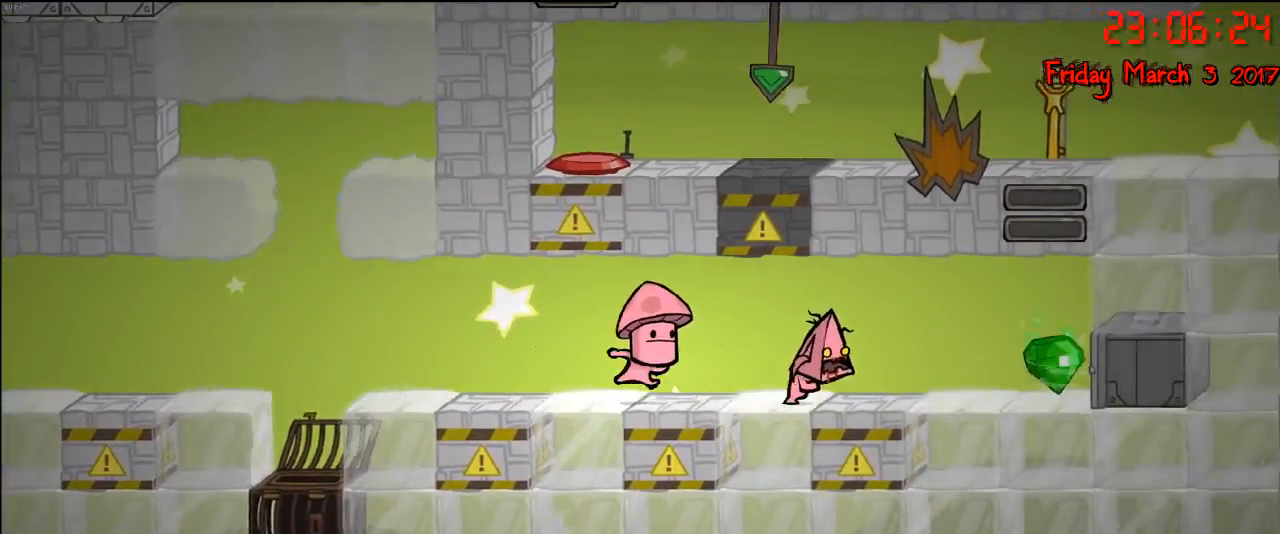
{"buttons": [], "left_stick": "right", "right_stick": "center", "events": []}
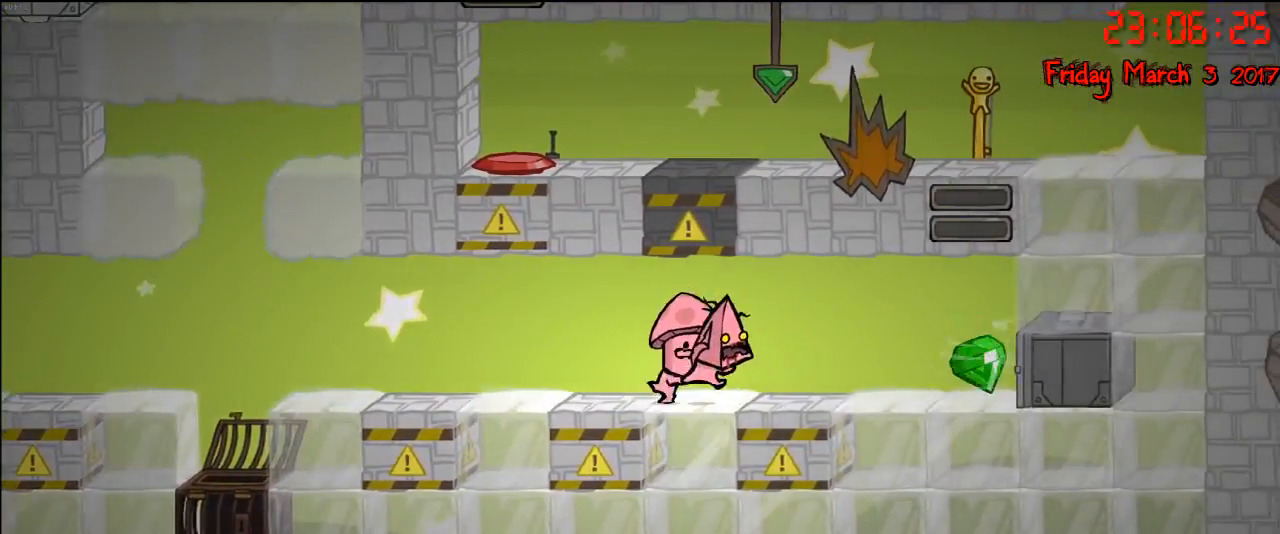
{"buttons": [], "left_stick": "right", "right_stick": "center", "events": []}
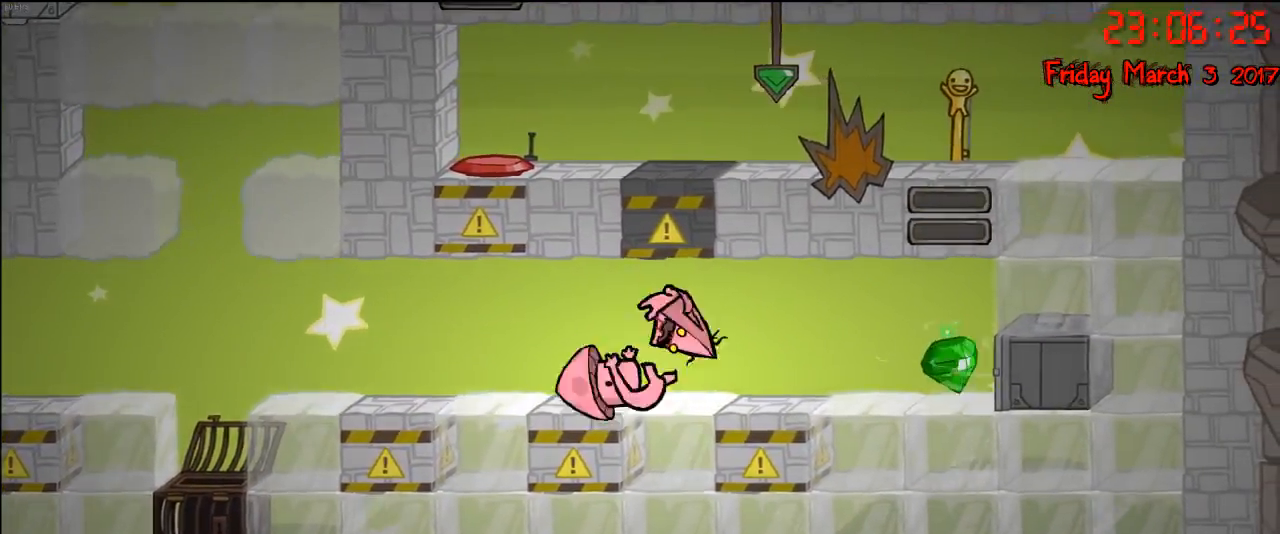
{"buttons": [], "left_stick": "right", "right_stick": "center", "events": []}
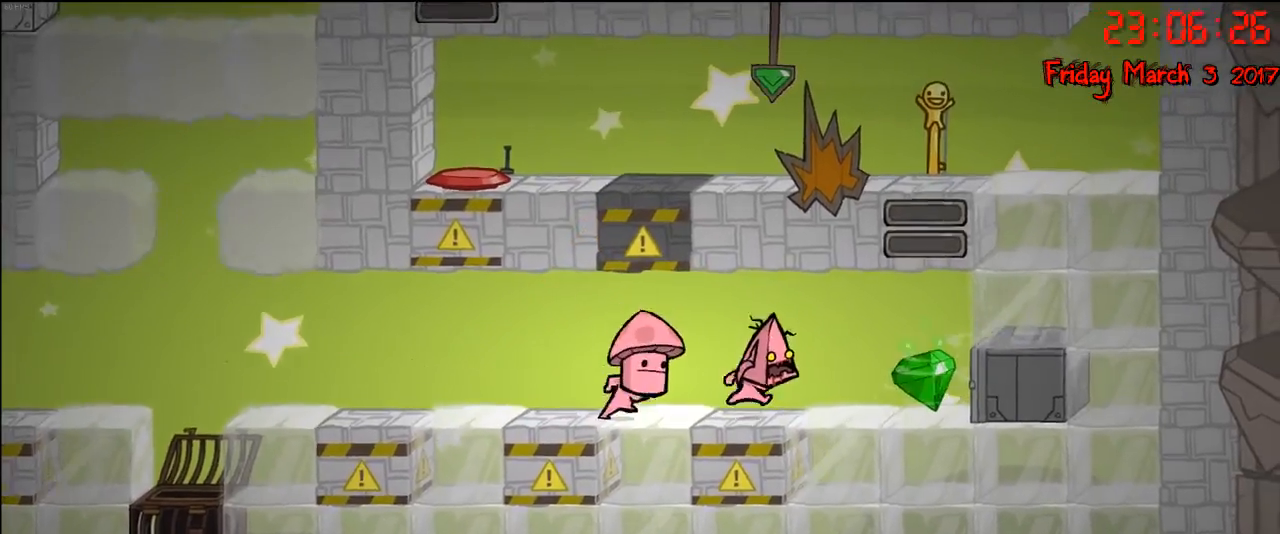
{"buttons": [], "left_stick": "right", "right_stick": "center", "events": []}
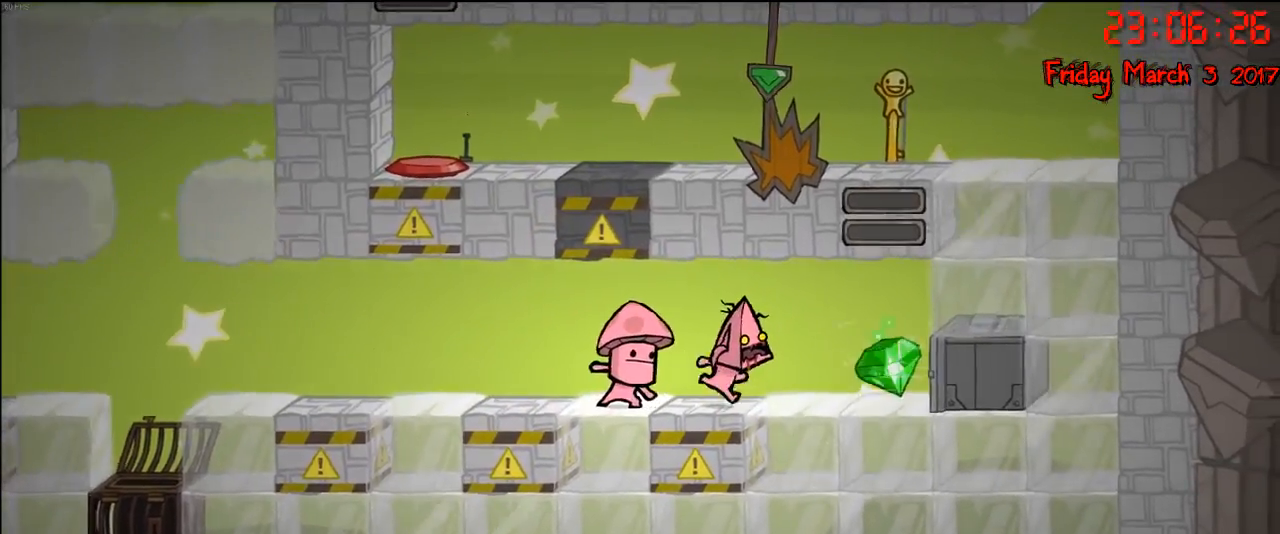
{"buttons": [], "left_stick": "right", "right_stick": "center", "events": []}
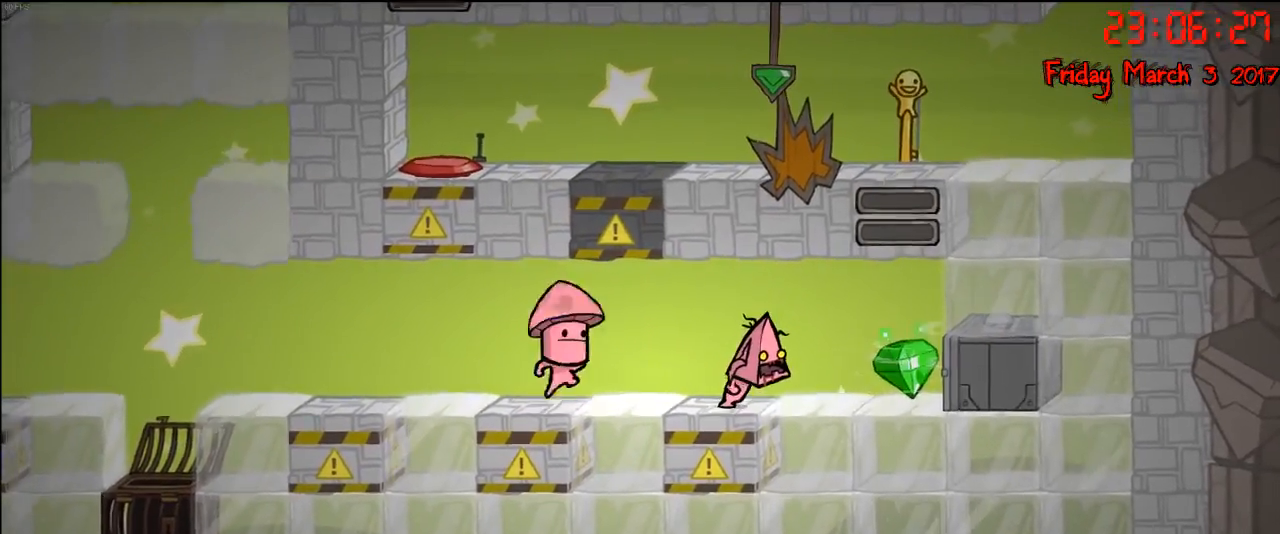
{"buttons": [], "left_stick": "right", "right_stick": "center", "events": []}
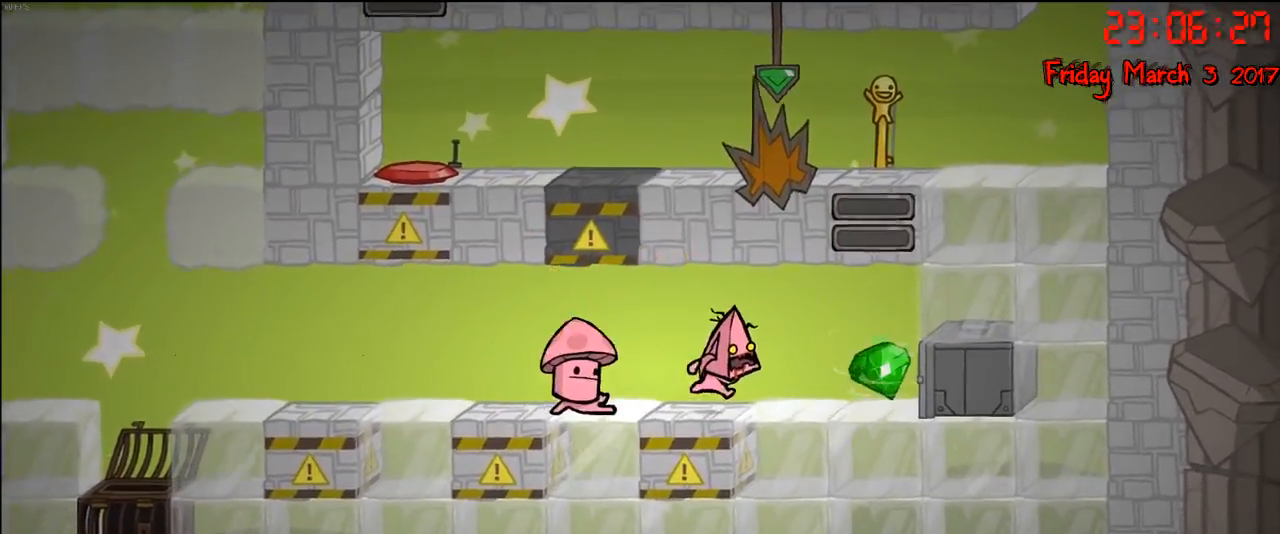
{"buttons": [], "left_stick": "right", "right_stick": "center", "events": []}
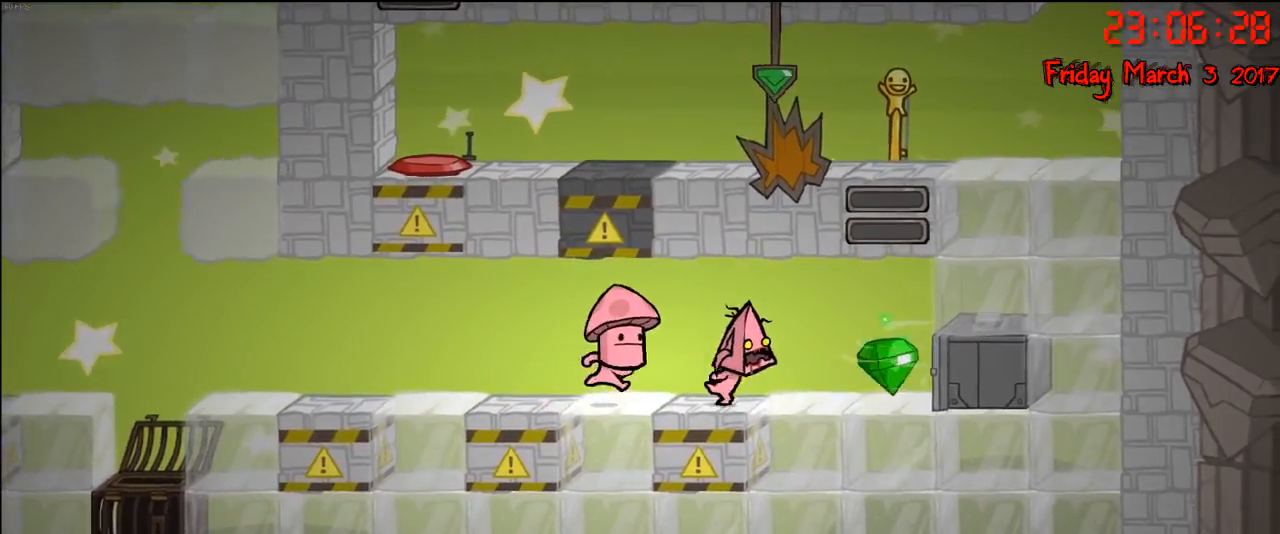
{"buttons": [], "left_stick": "right", "right_stick": "center", "events": []}
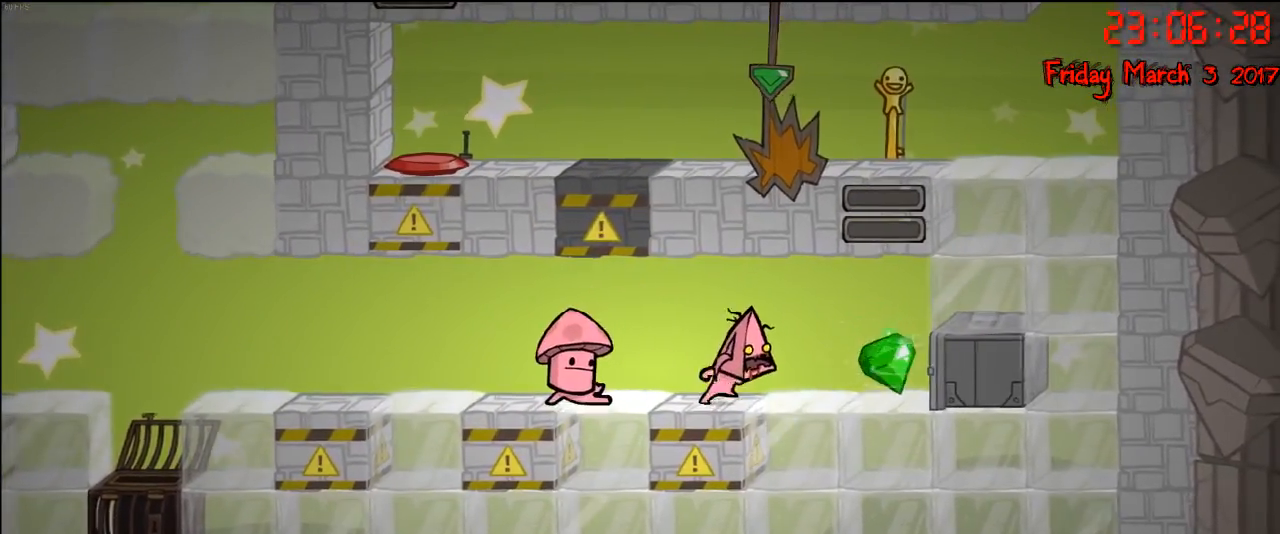
{"buttons": [], "left_stick": "right", "right_stick": "center", "events": []}
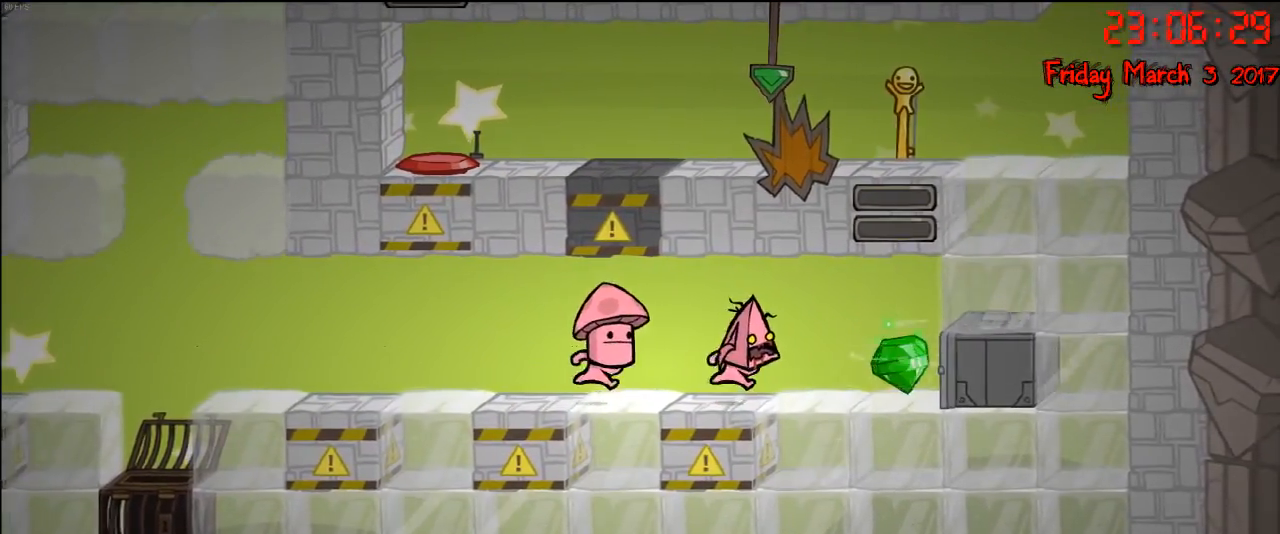
{"buttons": [], "left_stick": "right", "right_stick": "center", "events": []}
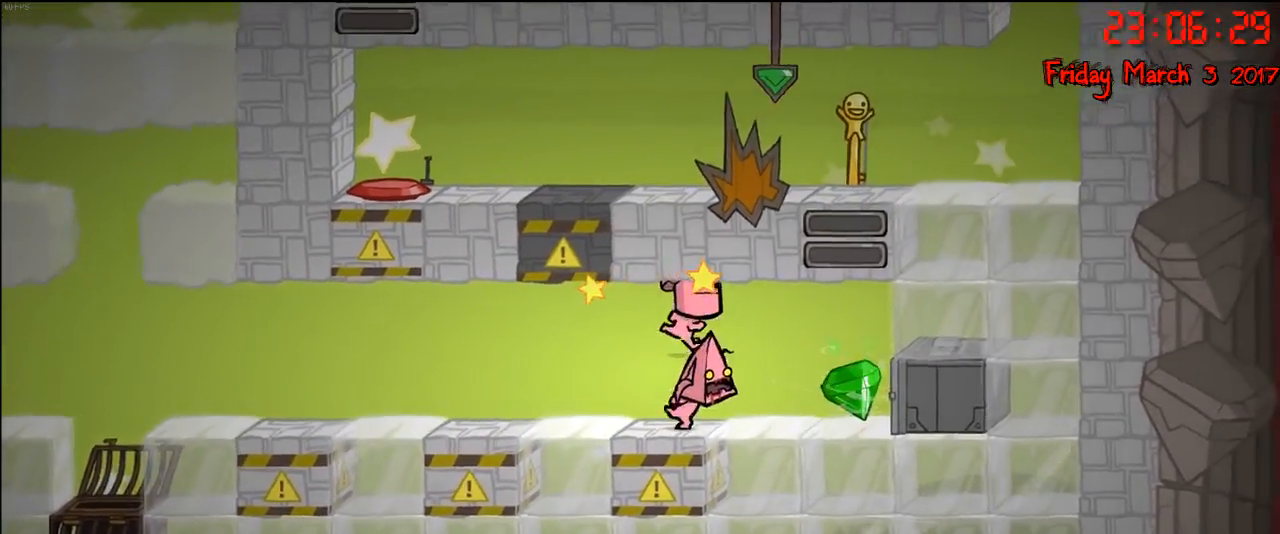
{"buttons": [], "left_stick": "right", "right_stick": "center", "events": []}
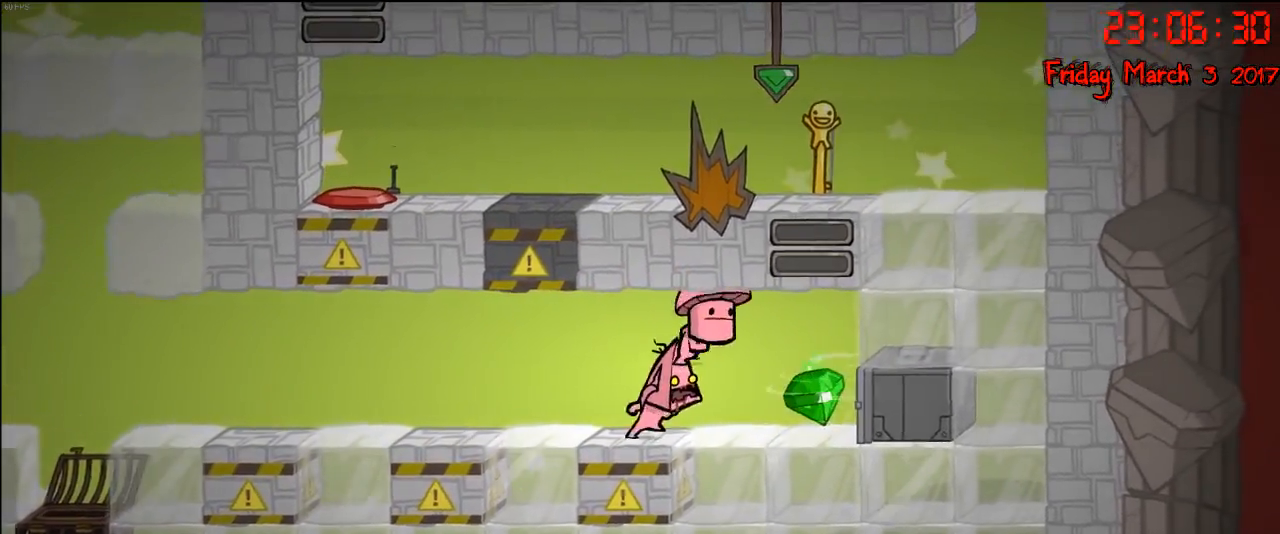
{"buttons": [], "left_stick": "right", "right_stick": "center", "events": []}
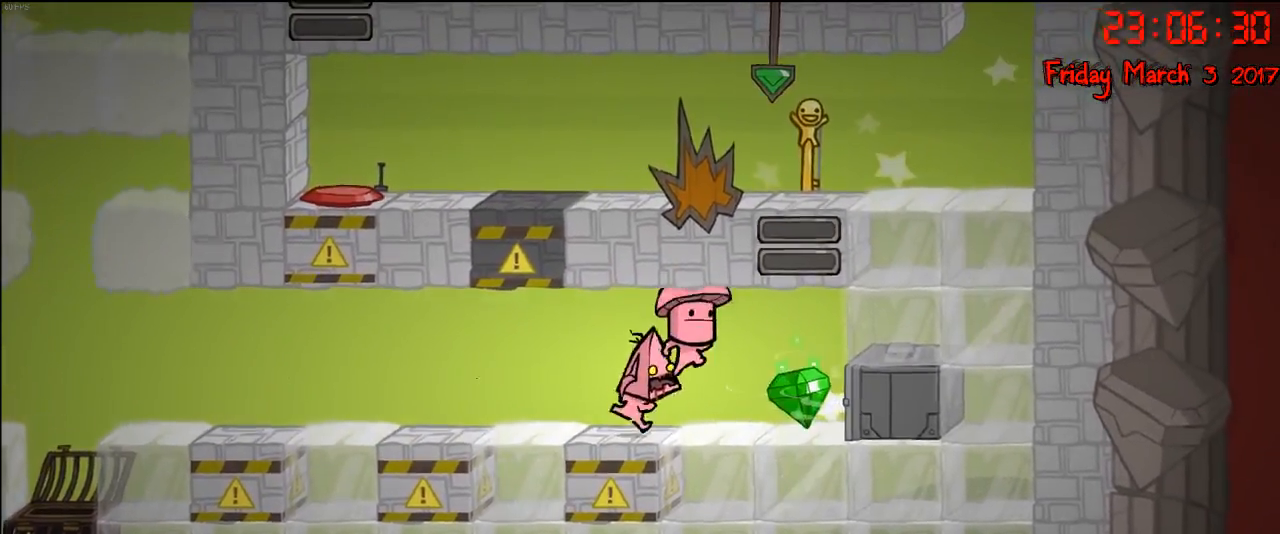
{"buttons": [], "left_stick": "right", "right_stick": "center", "events": []}
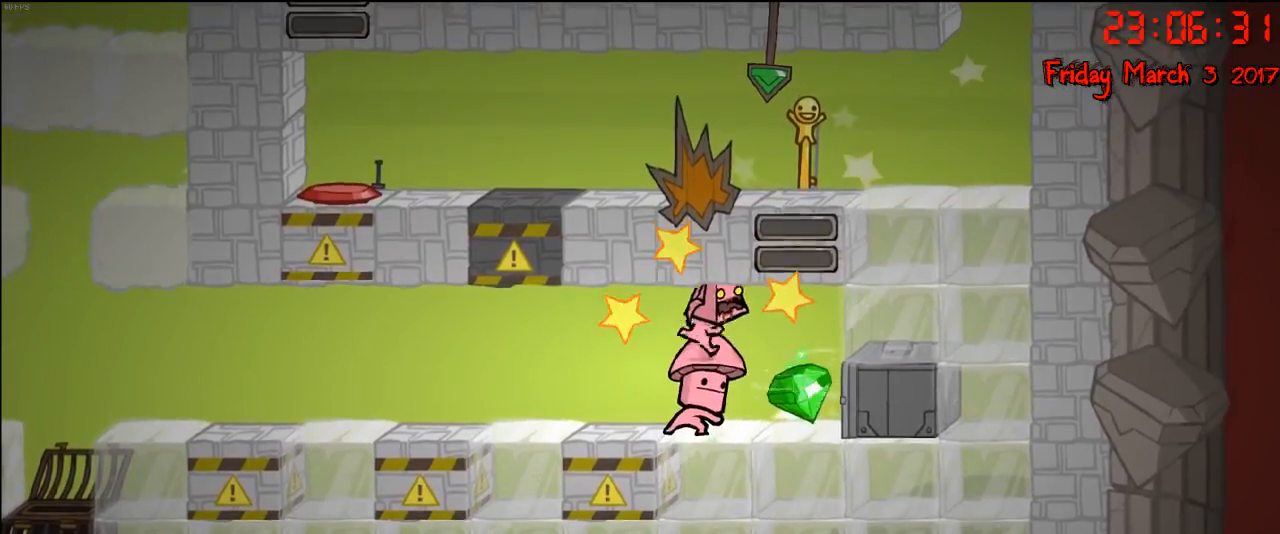
{"buttons": [], "left_stick": "right", "right_stick": "center", "events": []}
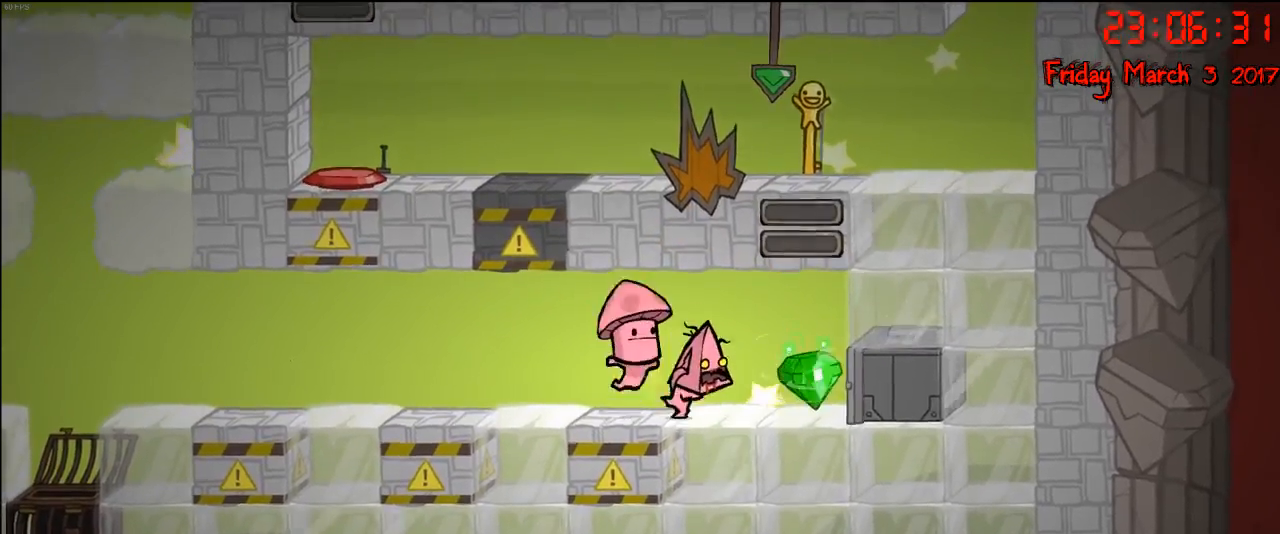
{"buttons": ["R2"], "left_stick": "right", "right_stick": "center", "events": [[483, "R2", "down"]]}
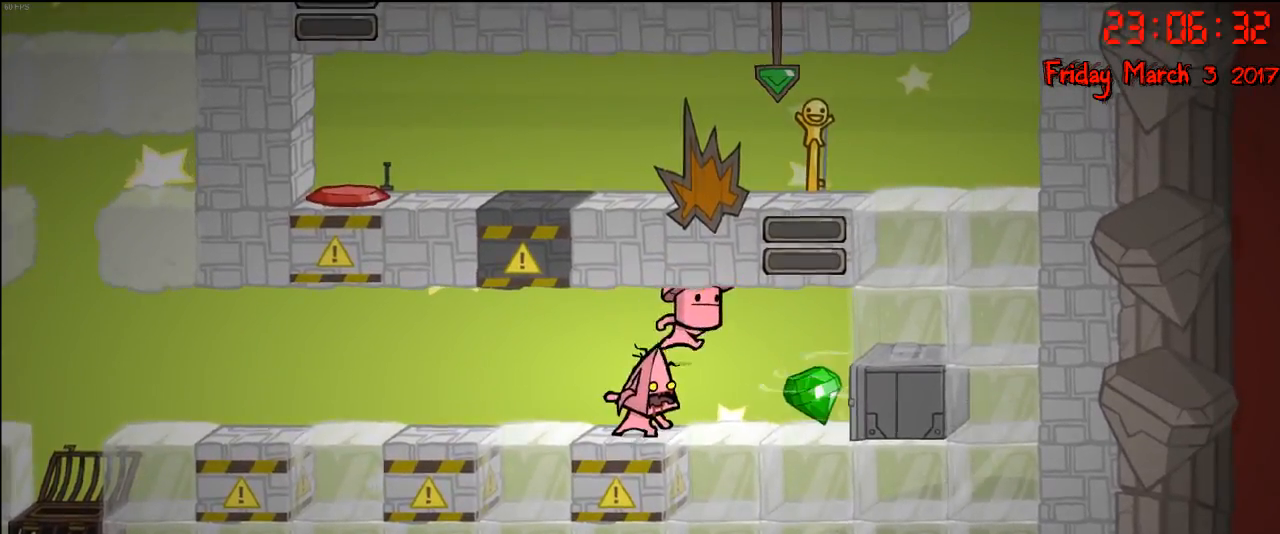
{"buttons": [], "left_stick": "right", "right_stick": "center", "events": [[333, "R2", "up"]]}
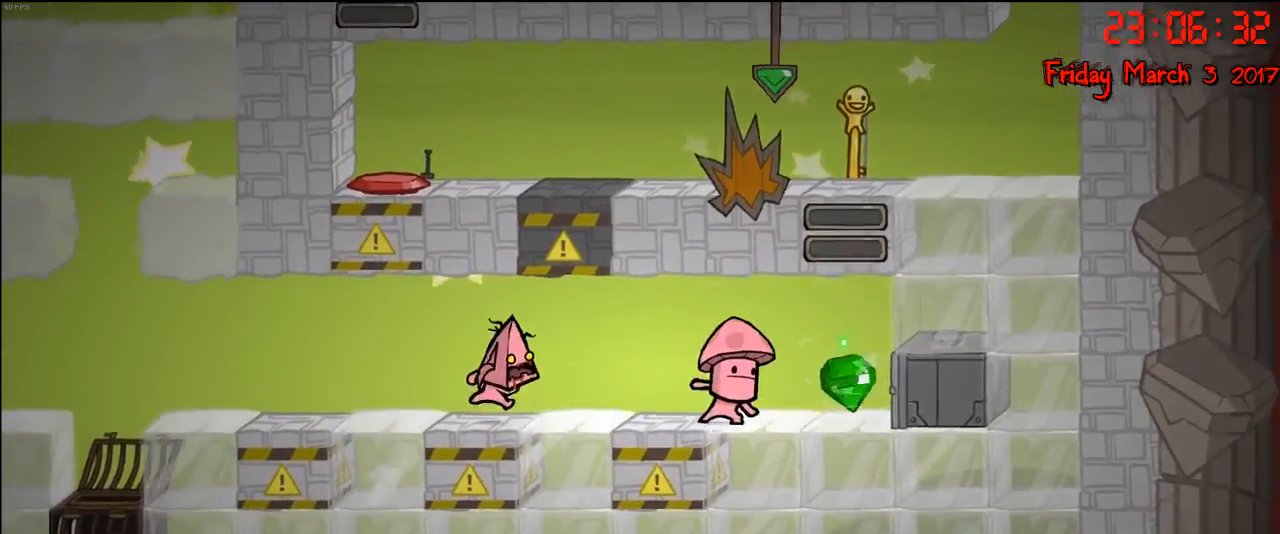
{"buttons": [], "left_stick": "right", "right_stick": "center", "events": []}
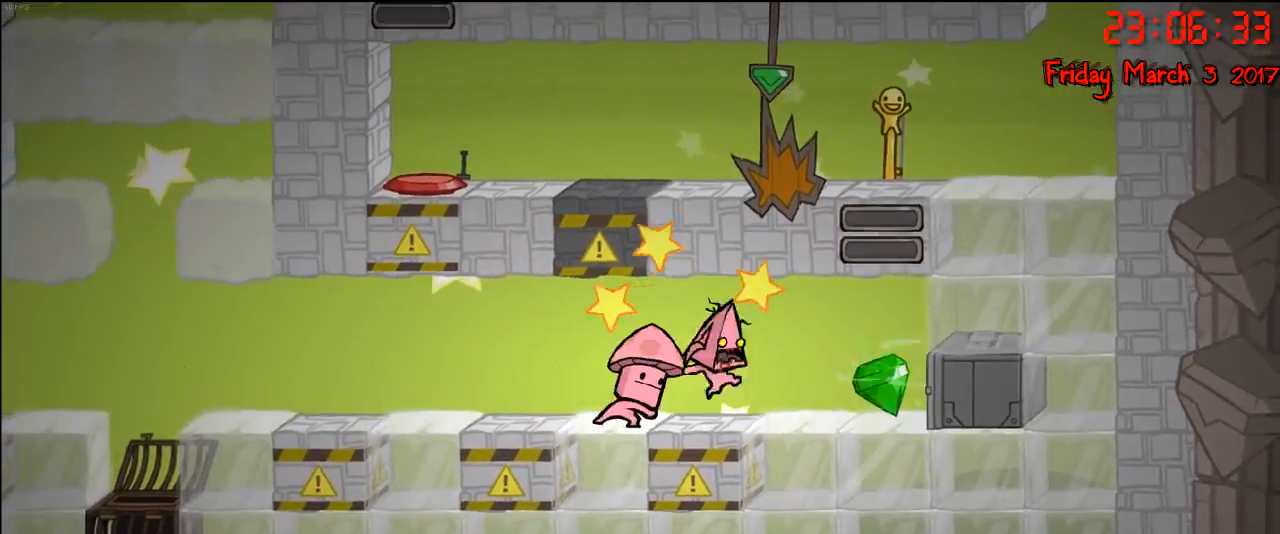
{"buttons": [], "left_stick": "right", "right_stick": "center", "events": []}